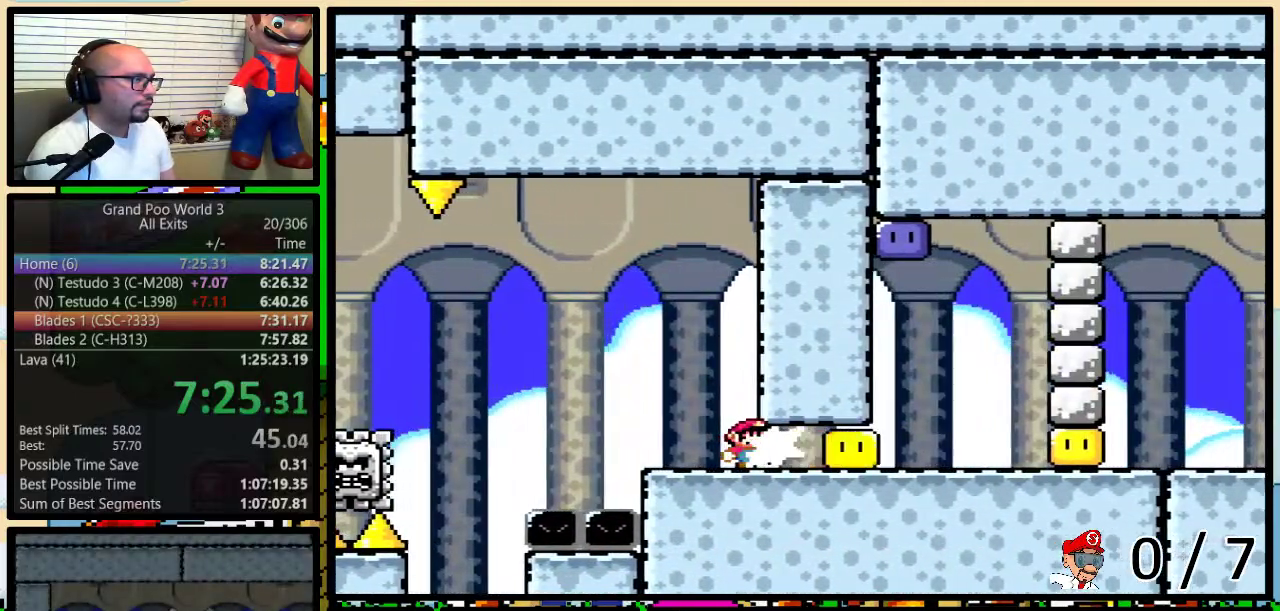
Gameplay with a controller (Nintendo layout); each line is a JSON object with the inputs held at the frame after it. "events" lists button and stick changes between this image and that frame as [ms after this image, input, new state], when the widget could be followed in between. Not read: L1 L3 R1 R3.
{"buttons": ["B", "Y", "DPAD_LEFT"], "events": [[333, "B", "down"], [400, "DPAD_RIGHT", "up"], [433, "DPAD_LEFT", "down"]]}
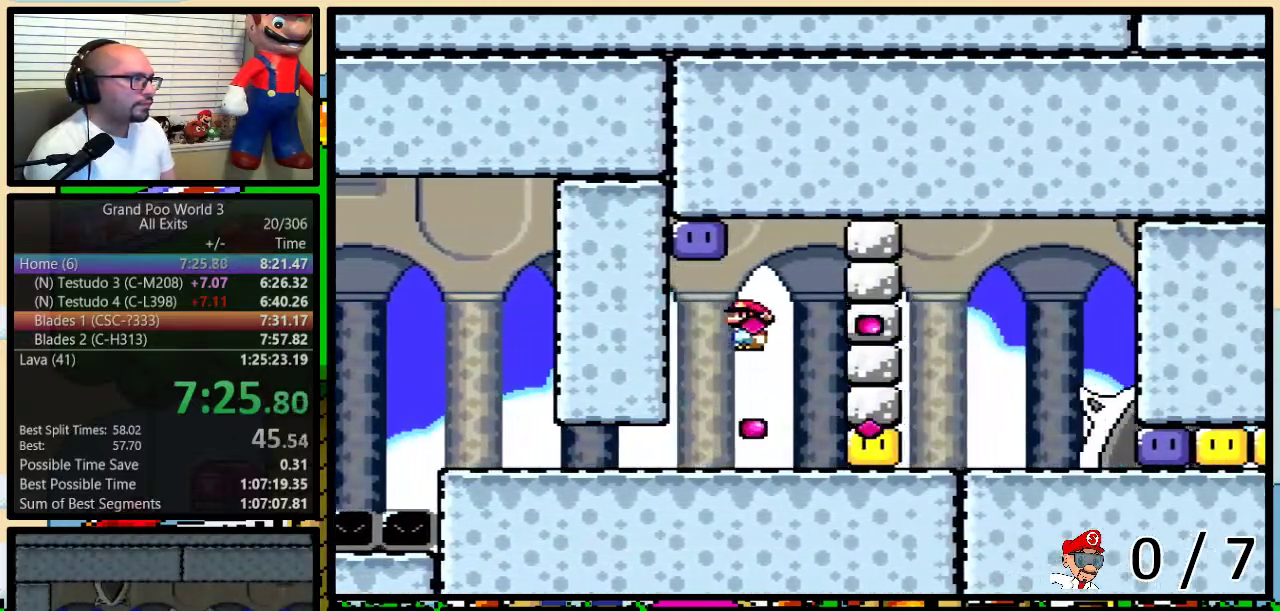
{"buttons": ["Y", "DPAD_UP", "DPAD_RIGHT"], "events": [[133, "B", "up"], [133, "Y", "up"], [217, "B", "down"], [217, "Y", "down"], [267, "DPAD_LEFT", "up"], [267, "DPAD_RIGHT", "down"], [300, "B", "up"], [433, "DPAD_UP", "down"]]}
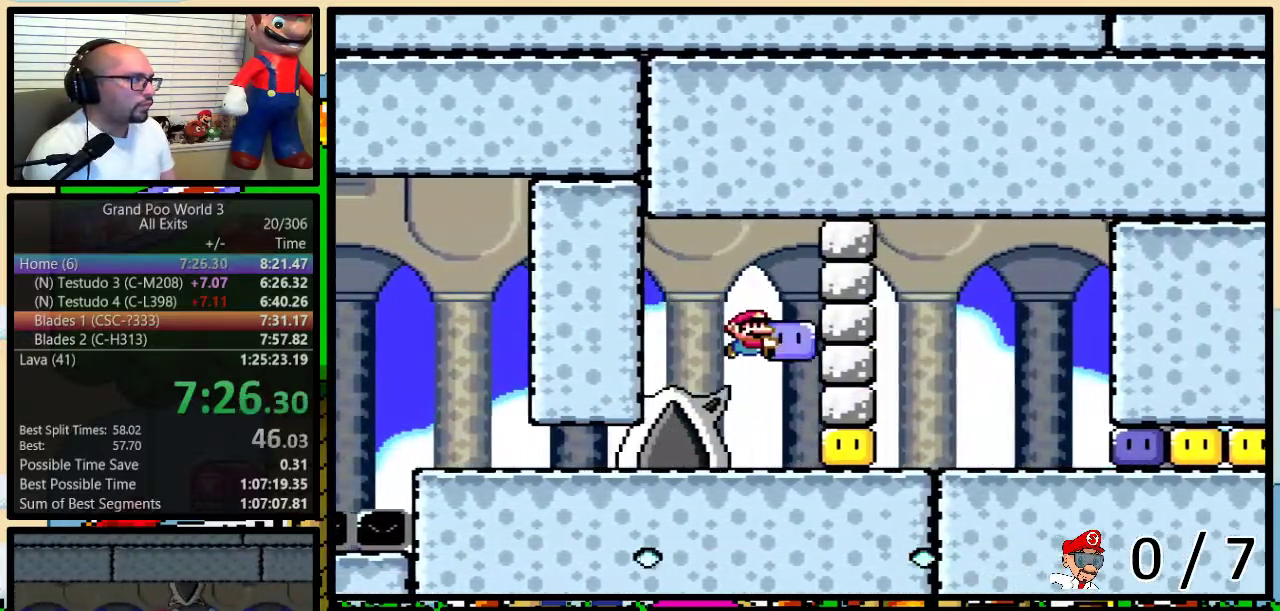
{"buttons": ["Y", "DPAD_RIGHT"], "events": [[467, "DPAD_UP", "up"]]}
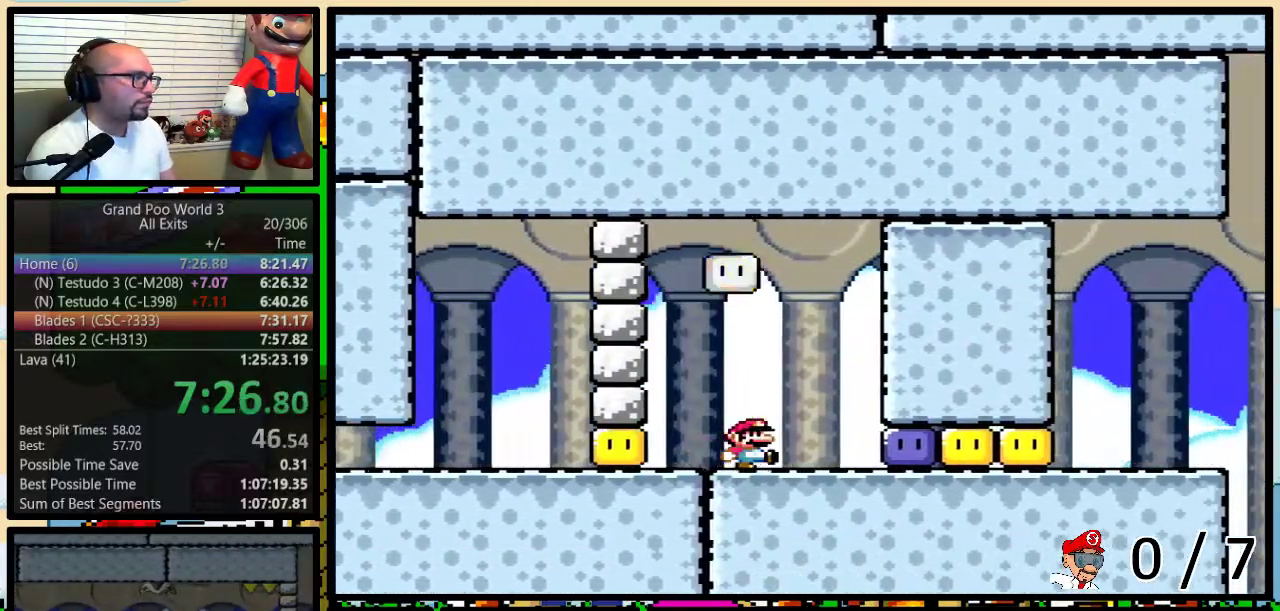
{"buttons": ["DPAD_RIGHT"], "events": [[183, "Y", "up"], [267, "Y", "down"], [333, "DPAD_RIGHT", "up"], [333, "Y", "up"], [400, "DPAD_LEFT", "down"], [400, "Y", "down"], [467, "DPAD_LEFT", "up"], [467, "DPAD_RIGHT", "down"], [467, "Y", "up"]]}
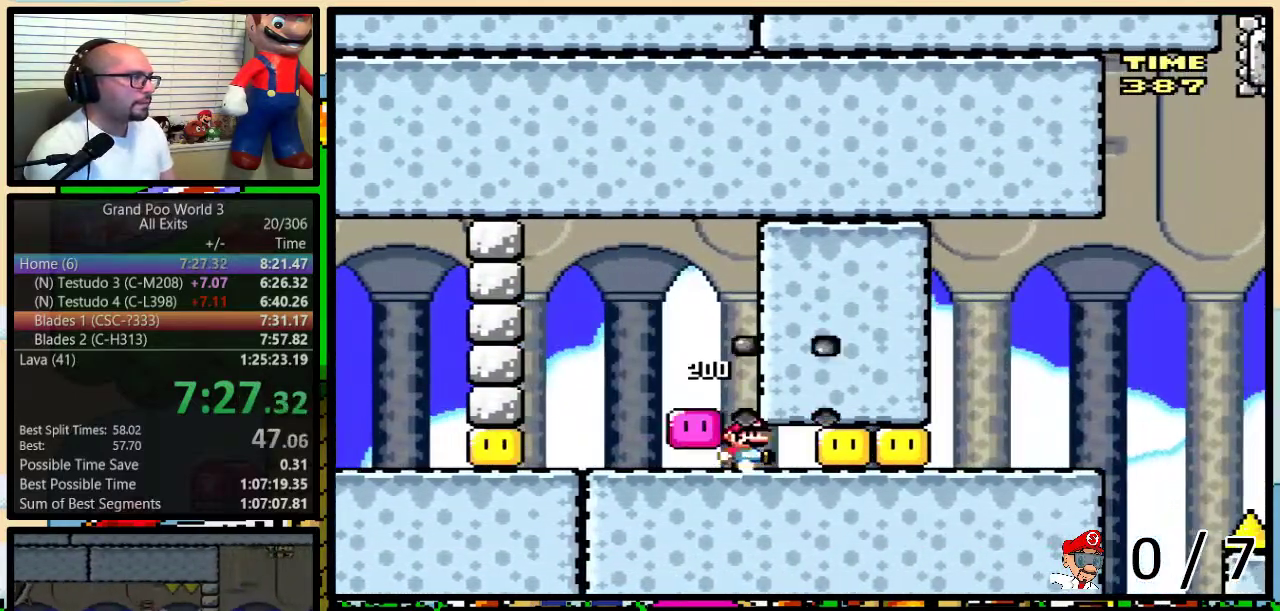
{"buttons": ["Y"], "events": [[17, "Y", "down"], [467, "DPAD_RIGHT", "up"]]}
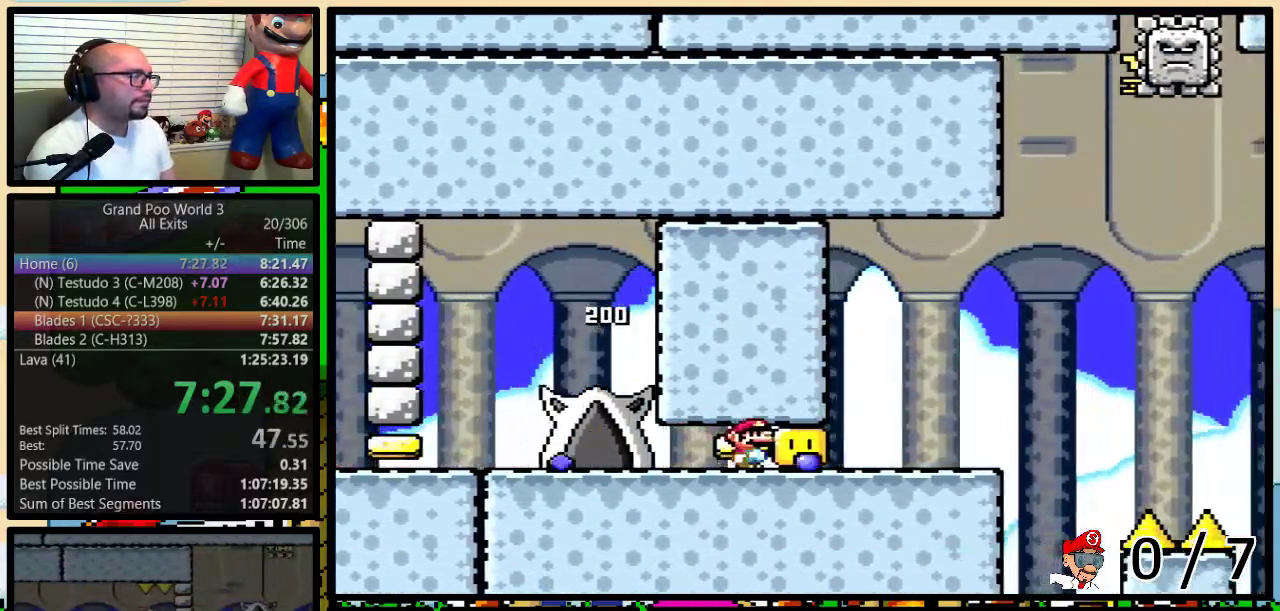
{"buttons": [], "events": [[100, "Y", "up"]]}
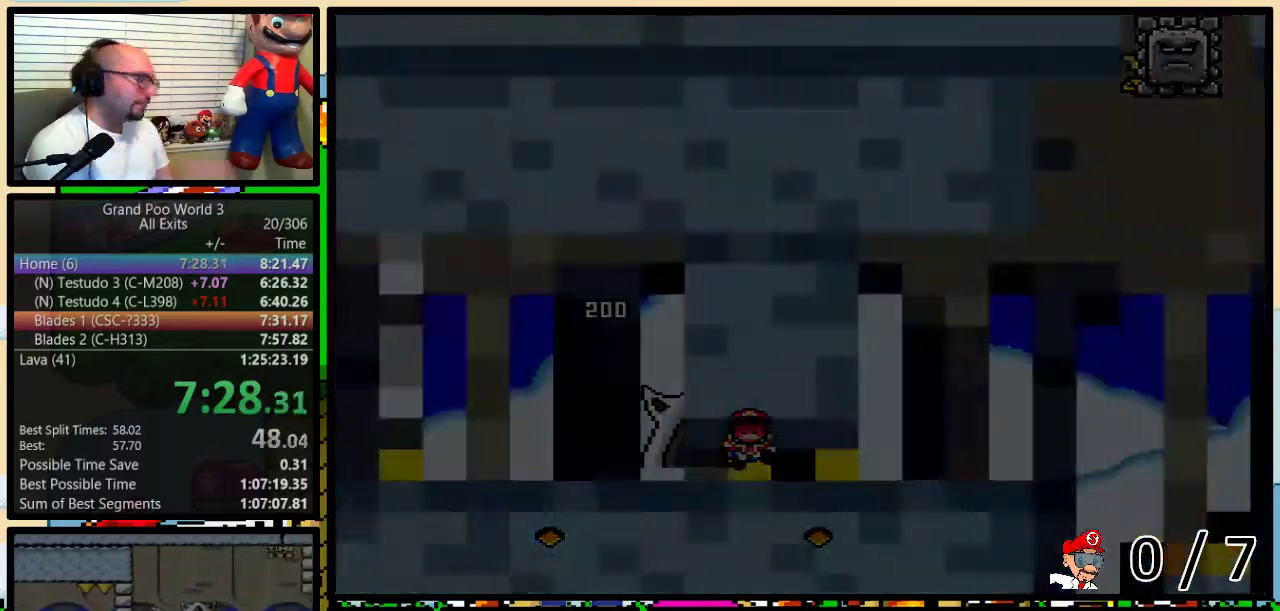
{"buttons": [], "events": []}
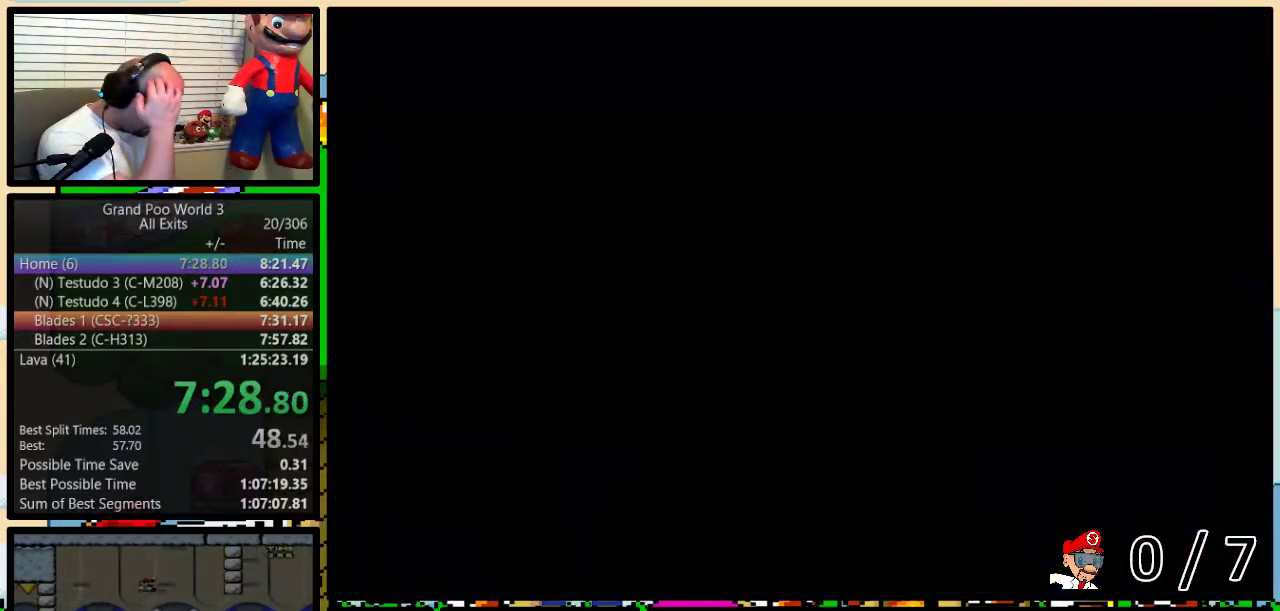
{"buttons": ["Y"], "events": [[250, "Y", "down"]]}
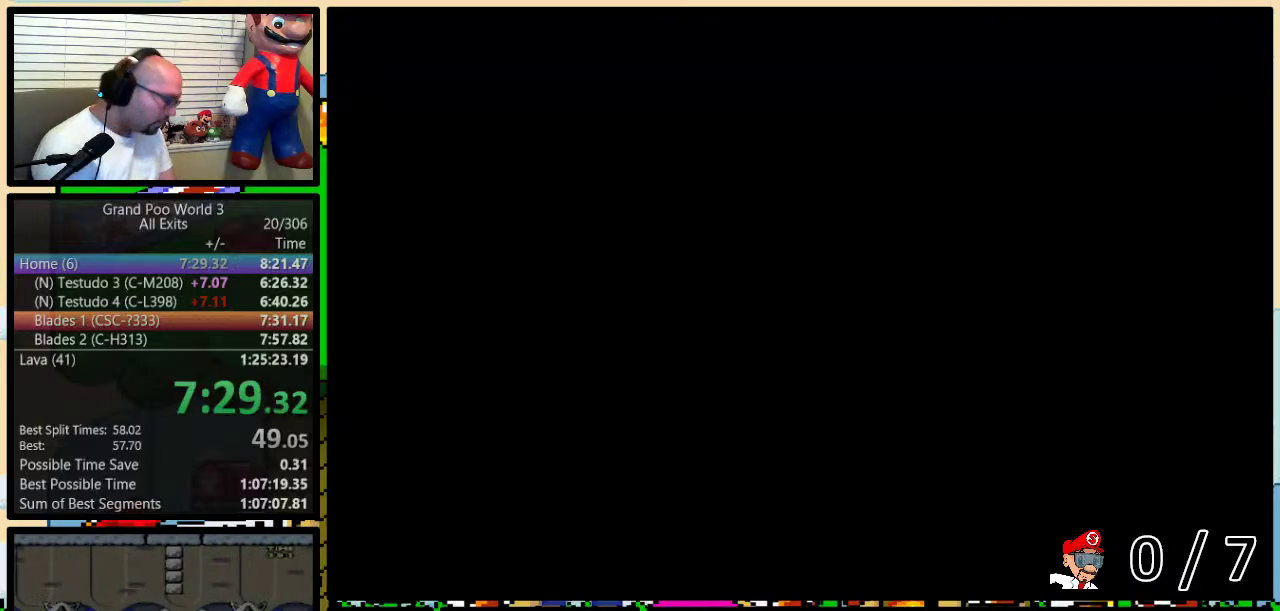
{"buttons": ["Y", "DPAD_RIGHT"], "events": [[283, "DPAD_RIGHT", "down"], [283, "Y", "up"], [317, "DPAD_DOWN", "down"], [367, "Y", "down"], [433, "DPAD_DOWN", "up"]]}
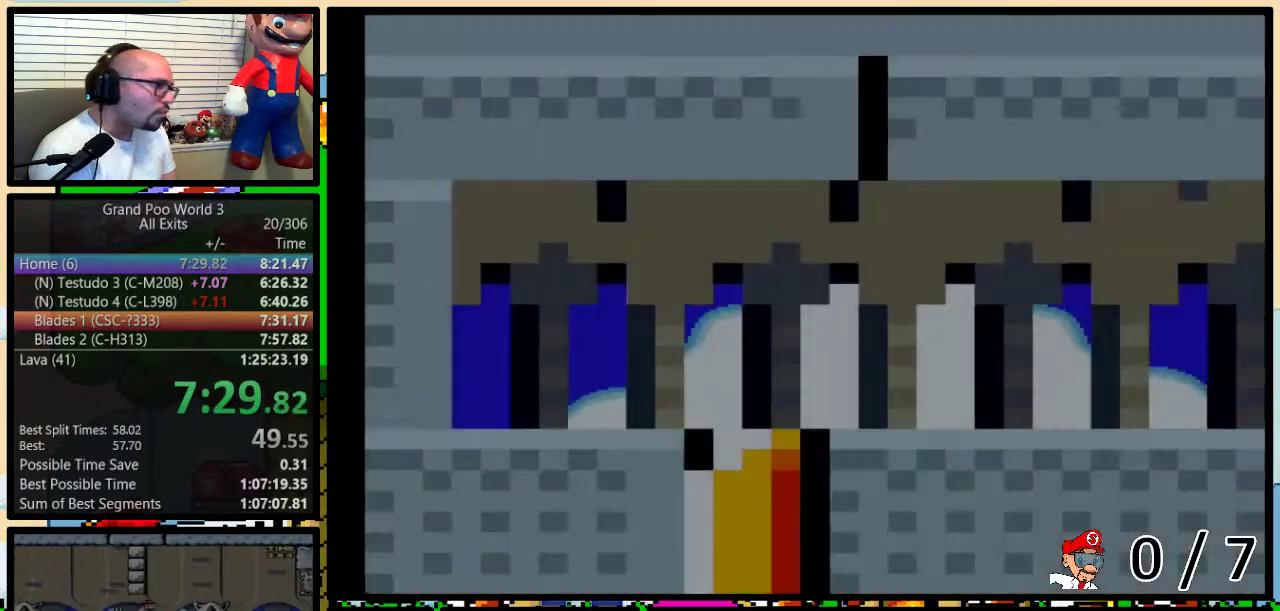
{"buttons": ["Y", "DPAD_RIGHT"], "events": []}
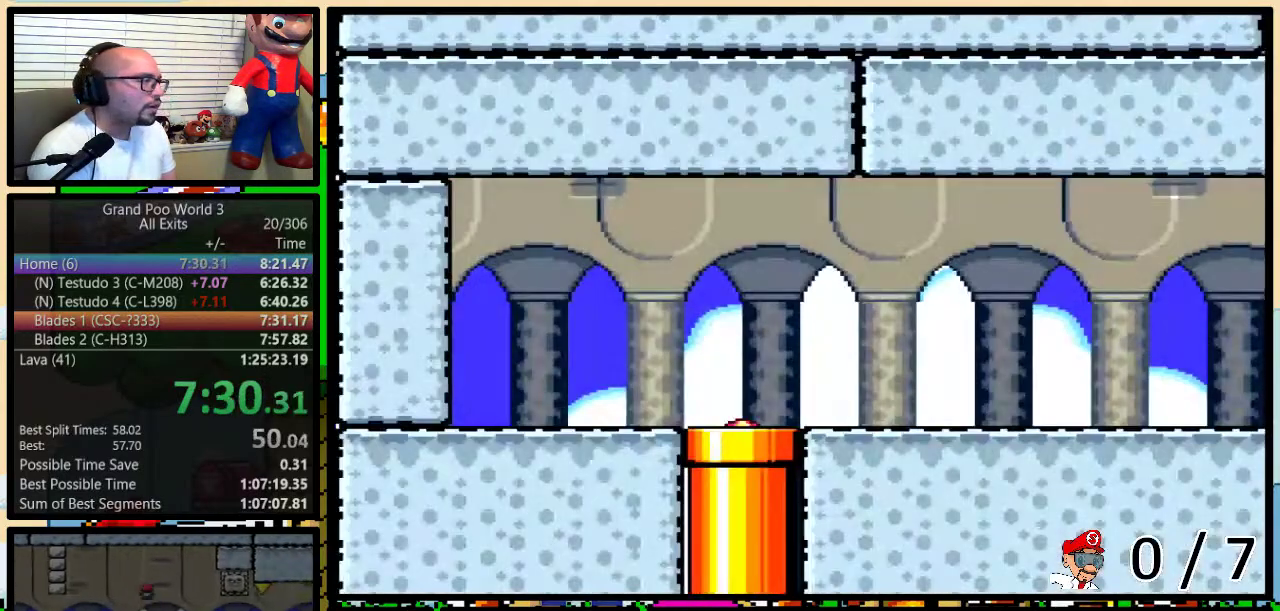
{"buttons": ["Y", "DPAD_RIGHT"], "events": []}
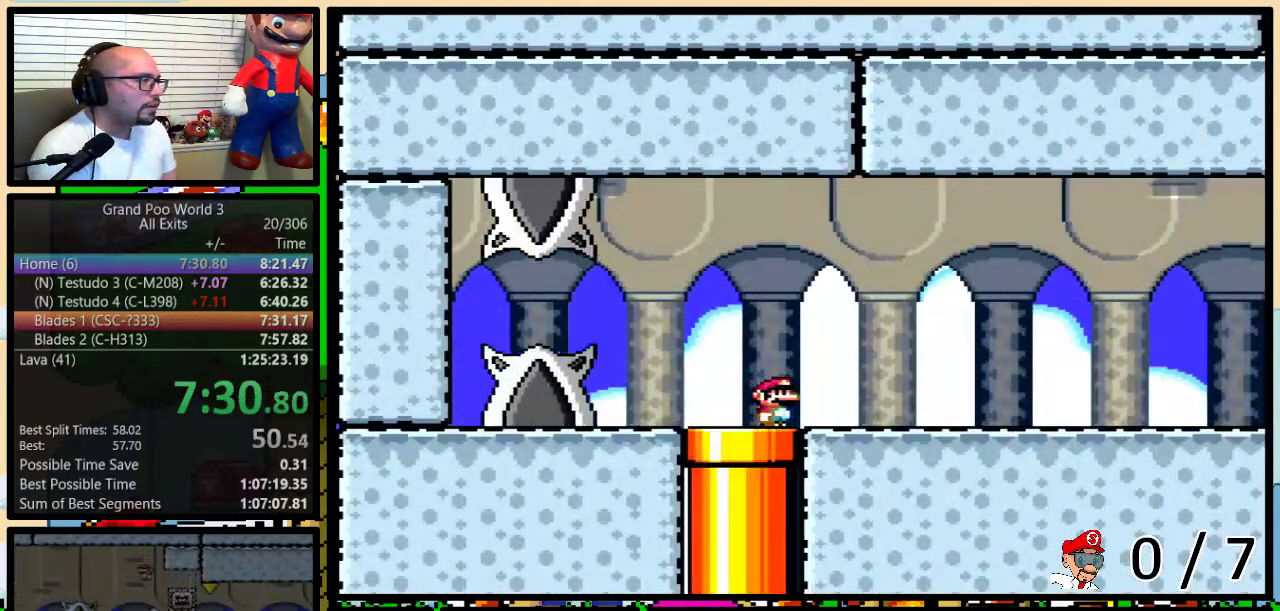
{"buttons": ["A", "Y", "DPAD_UP", "DPAD_RIGHT"], "events": [[150, "A", "down"], [150, "DPAD_LEFT", "down"], [150, "DPAD_RIGHT", "up"], [217, "A", "up"], [233, "DPAD_LEFT", "up"], [233, "DPAD_RIGHT", "down"], [267, "A", "down"], [467, "DPAD_UP", "down"]]}
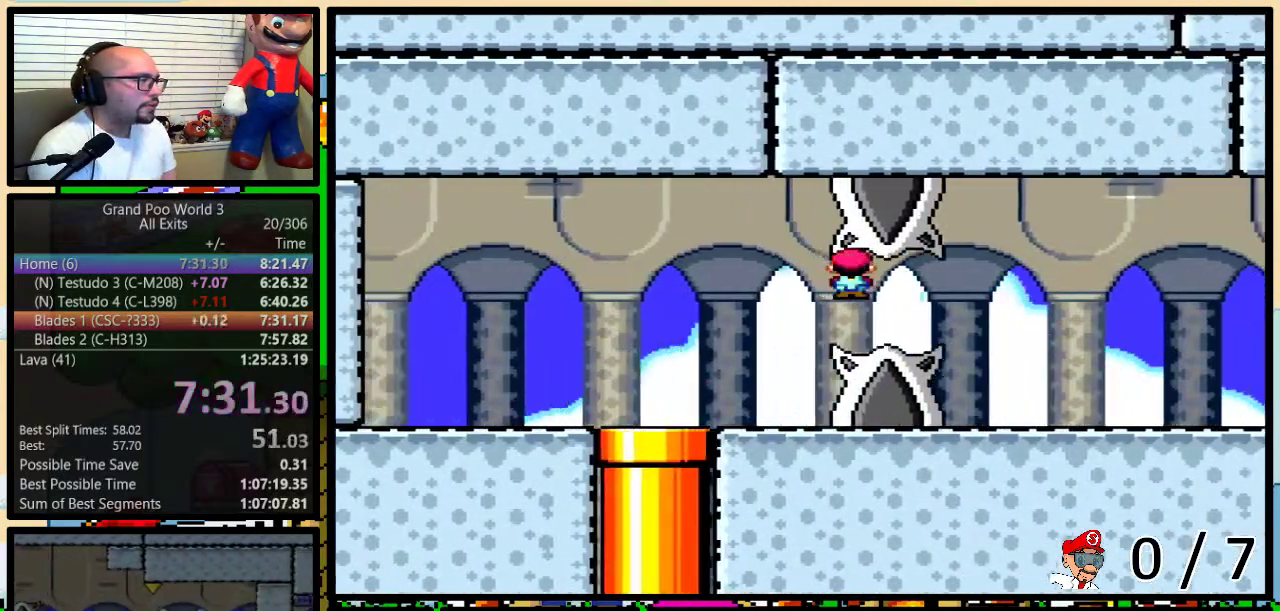
{"buttons": ["Y", "DPAD_UP", "DPAD_RIGHT"], "events": [[383, "A", "up"]]}
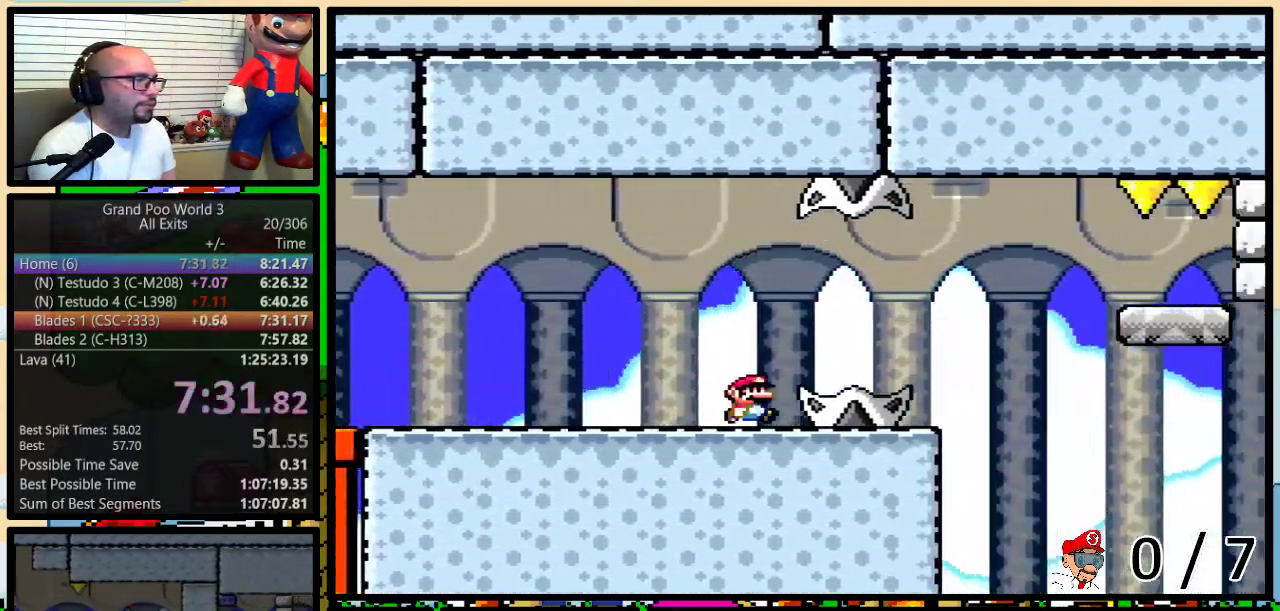
{"buttons": ["A", "Y", "DPAD_UP", "DPAD_RIGHT"], "events": [[17, "A", "down"]]}
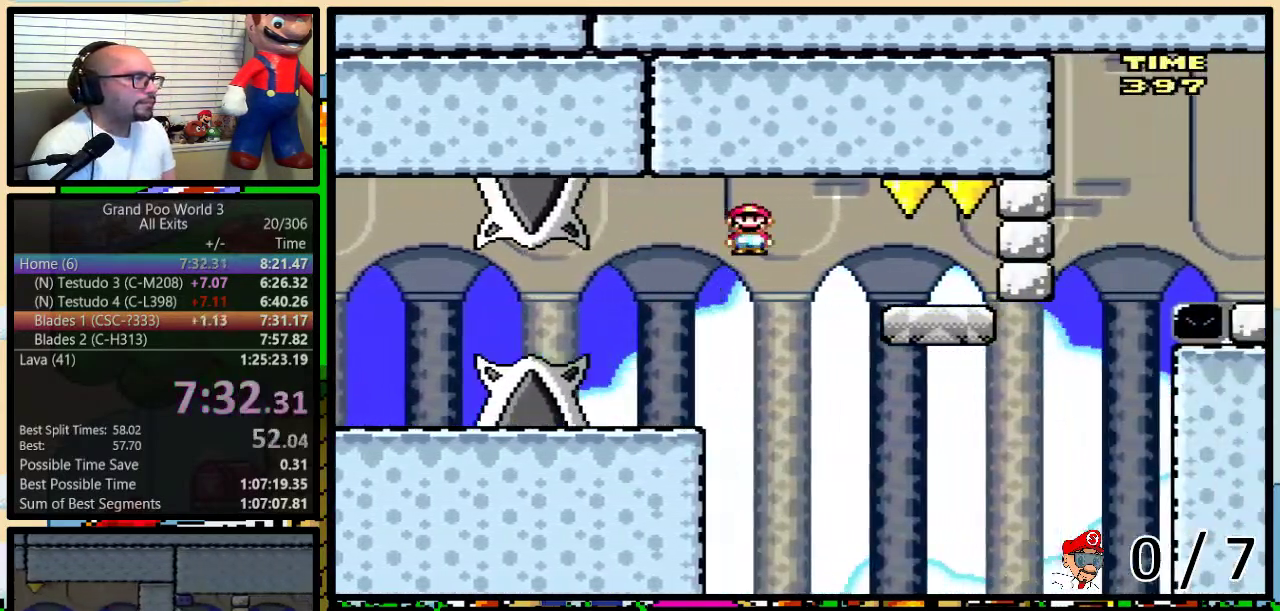
{"buttons": ["Y"], "events": [[250, "DPAD_LEFT", "down"], [250, "DPAD_RIGHT", "up"], [250, "DPAD_UP", "up"], [283, "A", "up"], [383, "DPAD_LEFT", "up"]]}
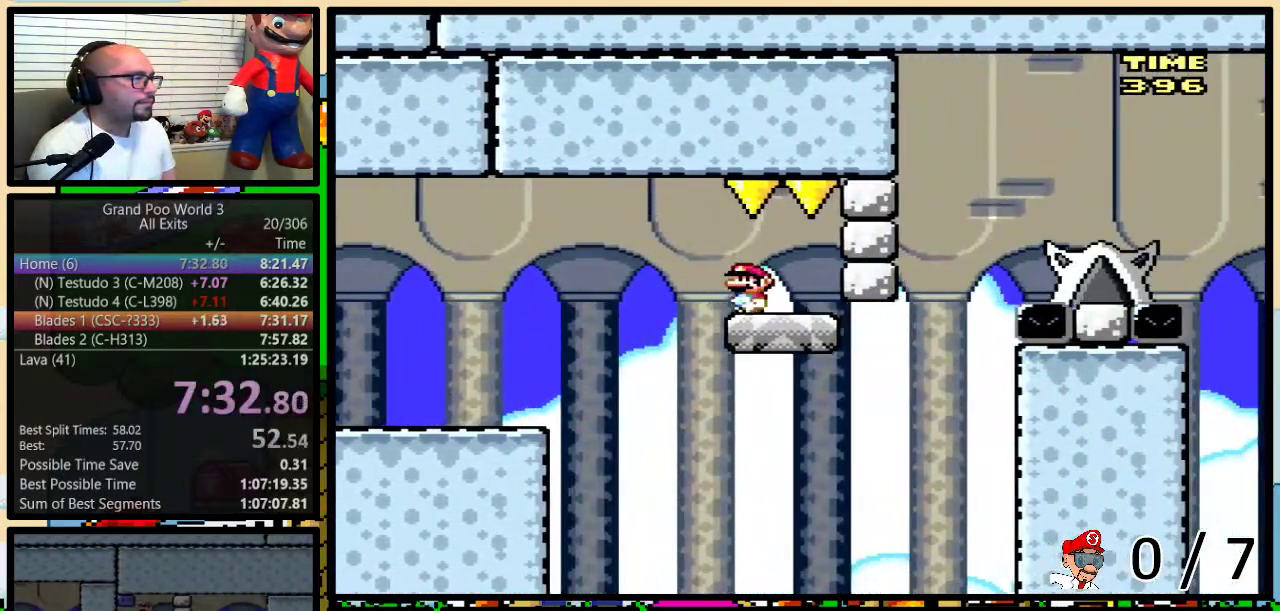
{"buttons": ["B", "Y", "DPAD_UP", "DPAD_RIGHT"], "events": [[33, "DPAD_RIGHT", "down"], [67, "DPAD_UP", "down"], [450, "B", "down"]]}
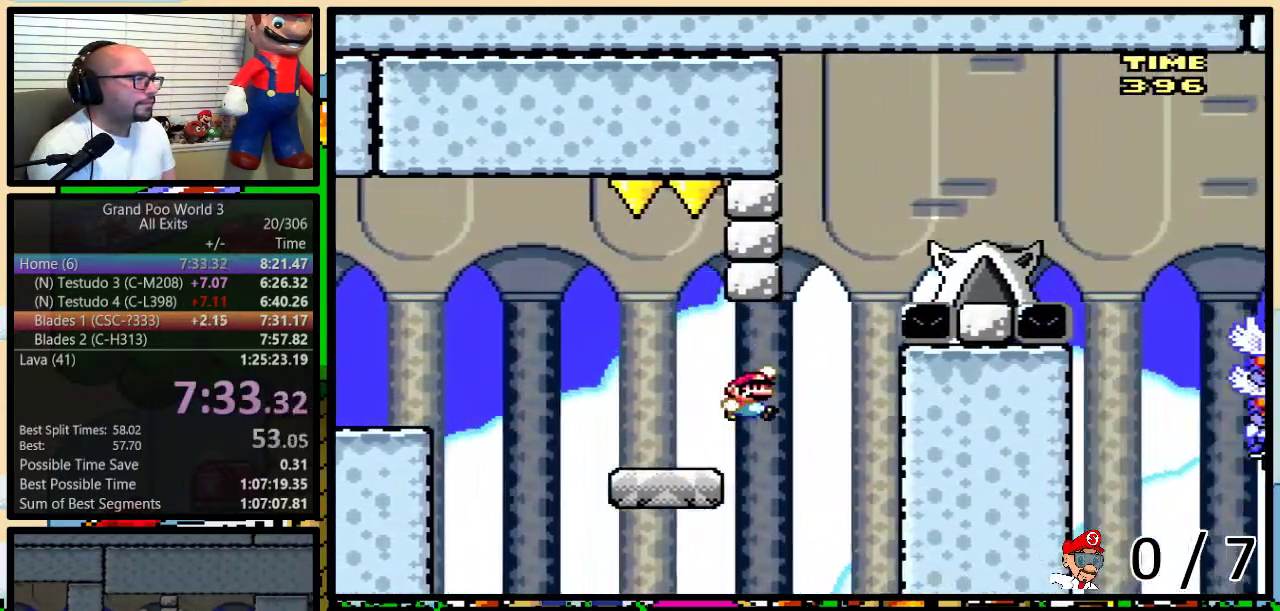
{"buttons": ["Y", "DPAD_UP"], "events": [[200, "DPAD_UP", "up"], [300, "B", "up"], [400, "DPAD_LEFT", "down"], [400, "DPAD_RIGHT", "up"], [483, "DPAD_LEFT", "up"], [483, "DPAD_UP", "down"]]}
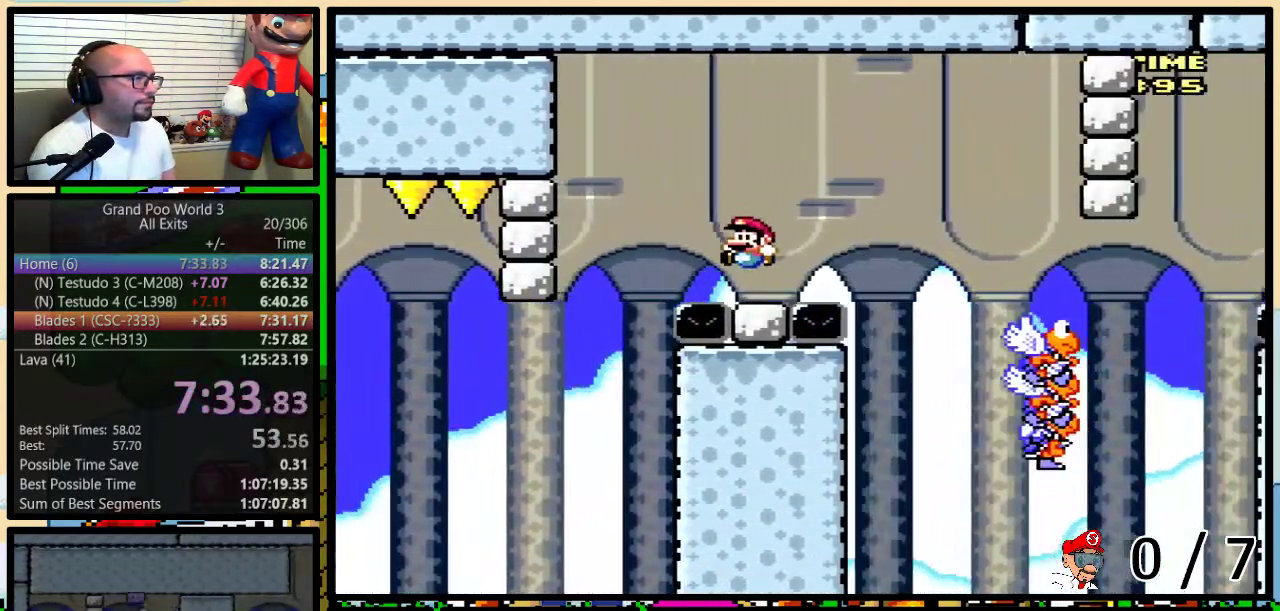
{"buttons": ["Y", "DPAD_RIGHT"], "events": [[17, "DPAD_RIGHT", "down"], [17, "DPAD_UP", "up"], [67, "B", "down"], [67, "DPAD_UP", "down"], [133, "B", "up"], [417, "B", "down"], [467, "B", "up"], [467, "DPAD_UP", "up"]]}
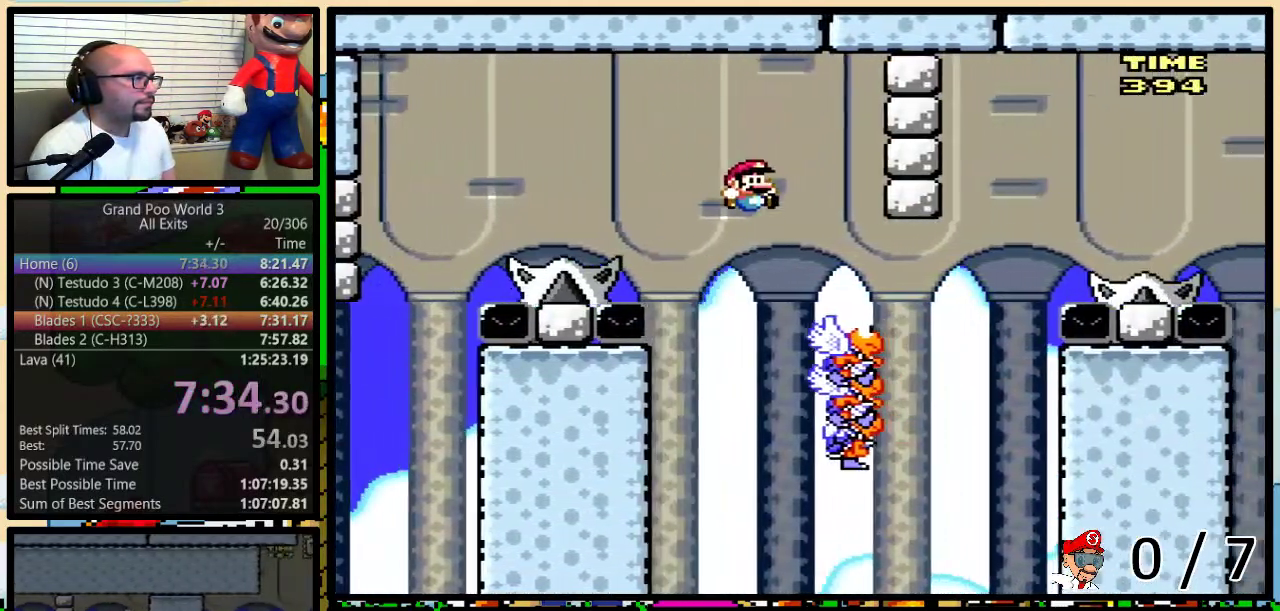
{"buttons": ["B", "Y", "DPAD_UP", "DPAD_RIGHT"], "events": [[100, "DPAD_LEFT", "down"], [100, "DPAD_RIGHT", "up"], [267, "DPAD_UP", "down"], [300, "DPAD_LEFT", "up"], [300, "DPAD_RIGHT", "down"], [333, "B", "down"], [333, "DPAD_UP", "up"], [417, "B", "up"], [417, "DPAD_UP", "down"], [500, "B", "down"]]}
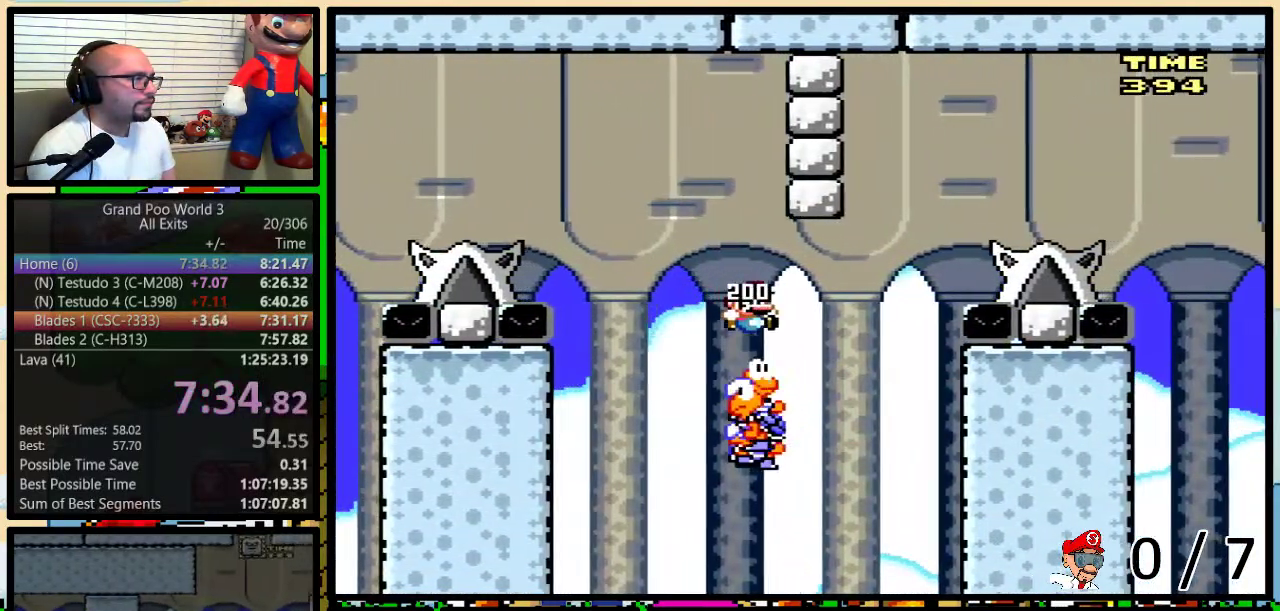
{"buttons": ["Y", "DPAD_UP", "DPAD_RIGHT"], "events": [[167, "B", "up"], [300, "B", "down"], [300, "DPAD_UP", "up"], [417, "B", "up"], [500, "DPAD_UP", "down"]]}
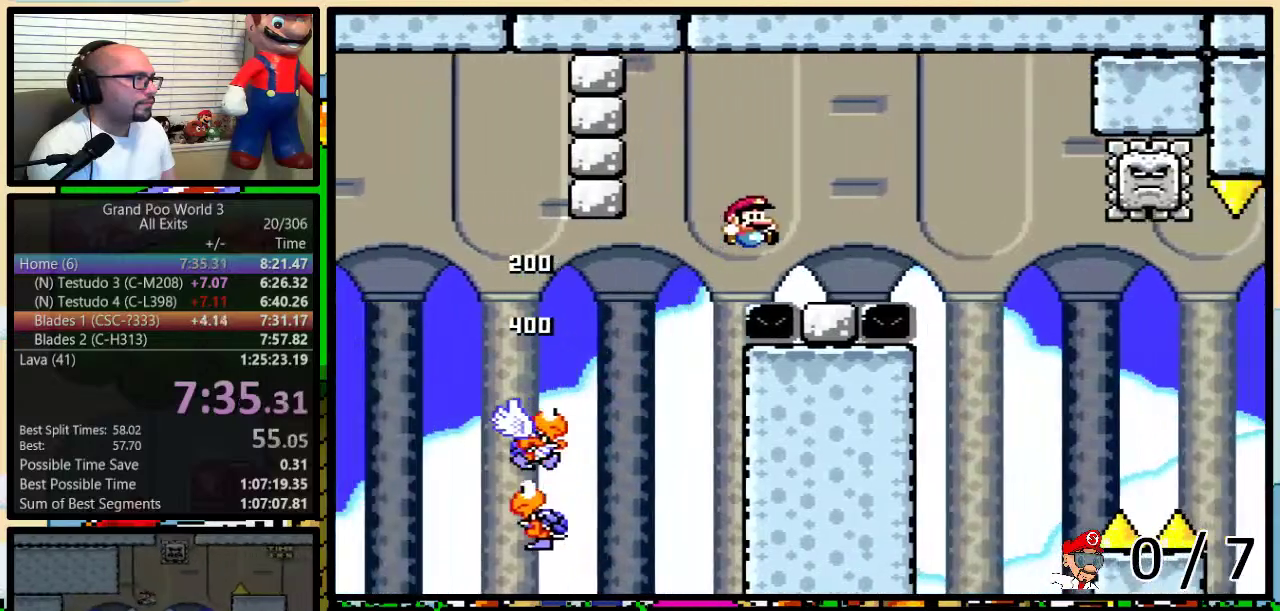
{"buttons": ["A", "X", "DPAD_LEFT"], "events": [[167, "A", "down"], [283, "X", "down"], [283, "Y", "up"], [483, "DPAD_LEFT", "down"], [483, "DPAD_RIGHT", "up"], [483, "DPAD_UP", "up"]]}
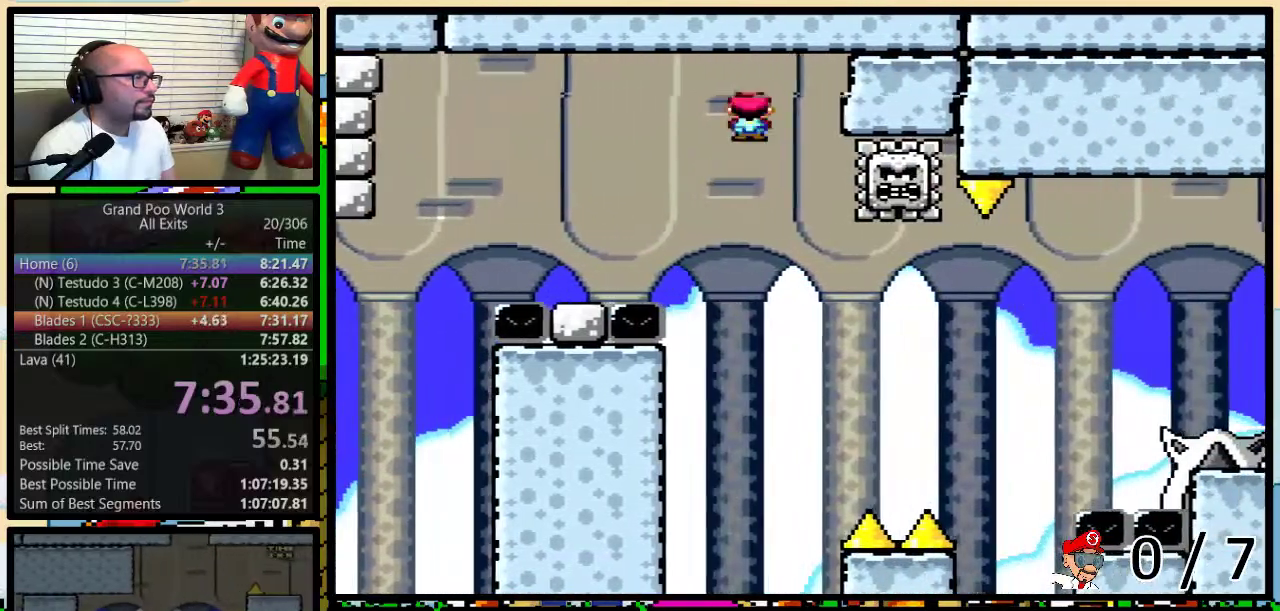
{"buttons": ["X", "DPAD_UP", "DPAD_RIGHT"], "events": [[100, "A", "up"], [100, "DPAD_UP", "down"], [133, "DPAD_LEFT", "up"], [133, "DPAD_RIGHT", "down"], [167, "DPAD_UP", "up"], [250, "DPAD_UP", "down"]]}
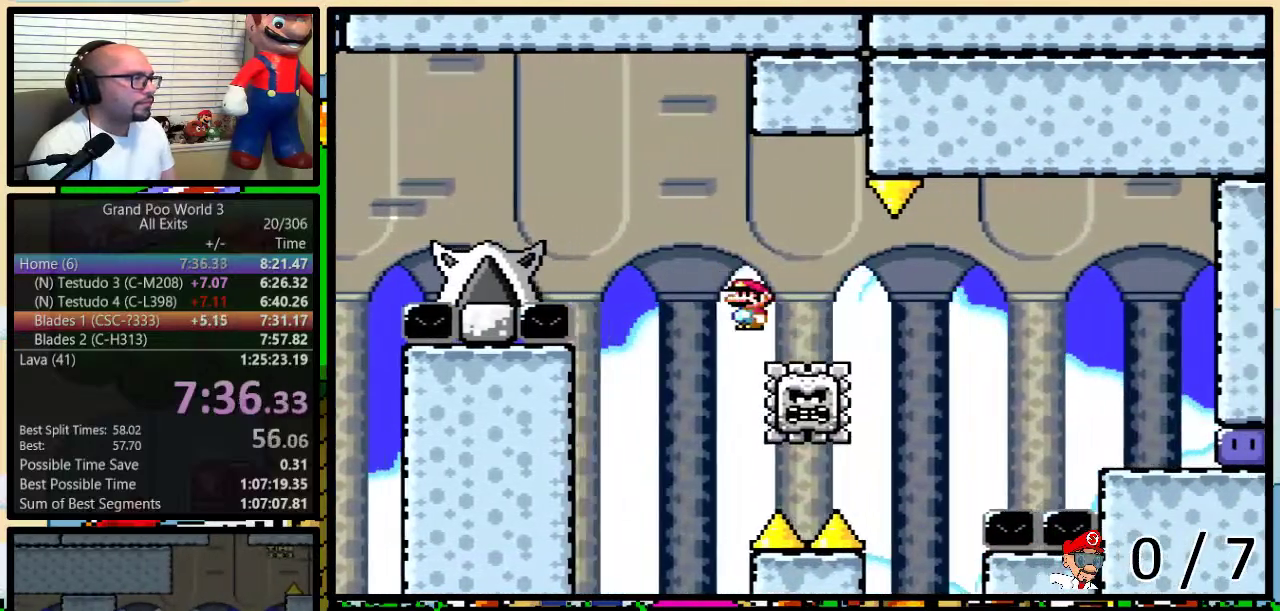
{"buttons": ["X", "DPAD_RIGHT"], "events": [[33, "A", "down"], [233, "DPAD_UP", "up"], [267, "A", "up"]]}
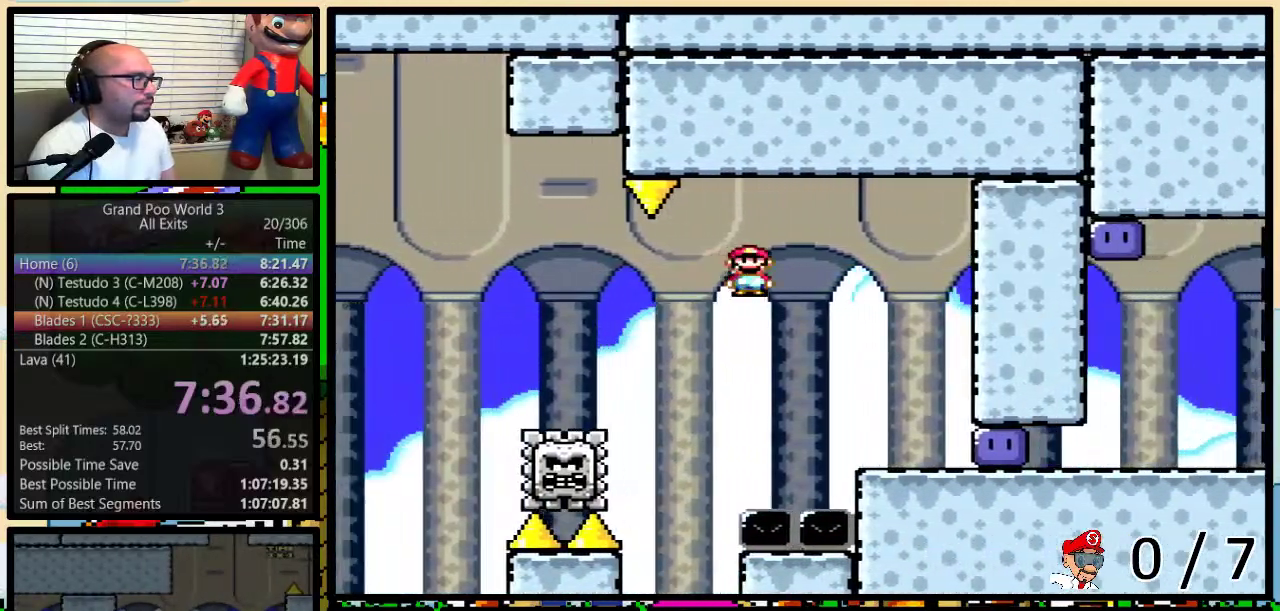
{"buttons": ["DPAD_RIGHT"], "events": [[383, "X", "up"]]}
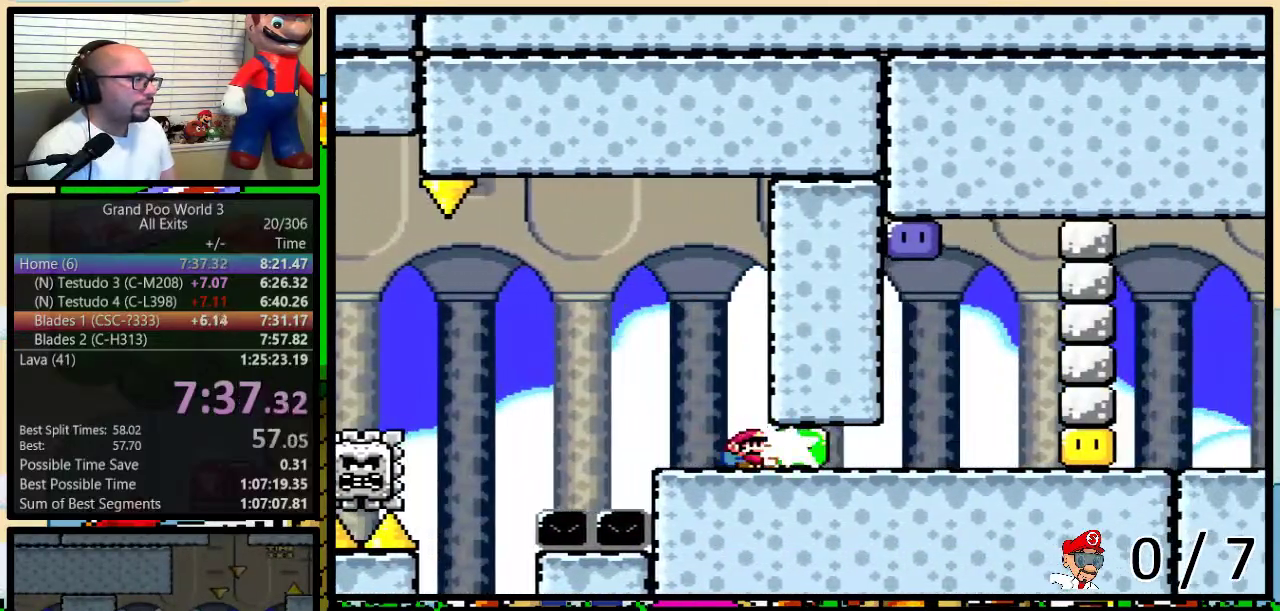
{"buttons": ["B", "Y", "DPAD_DOWN", "DPAD_RIGHT"], "events": [[33, "Y", "down"], [417, "B", "down"], [483, "DPAD_DOWN", "down"]]}
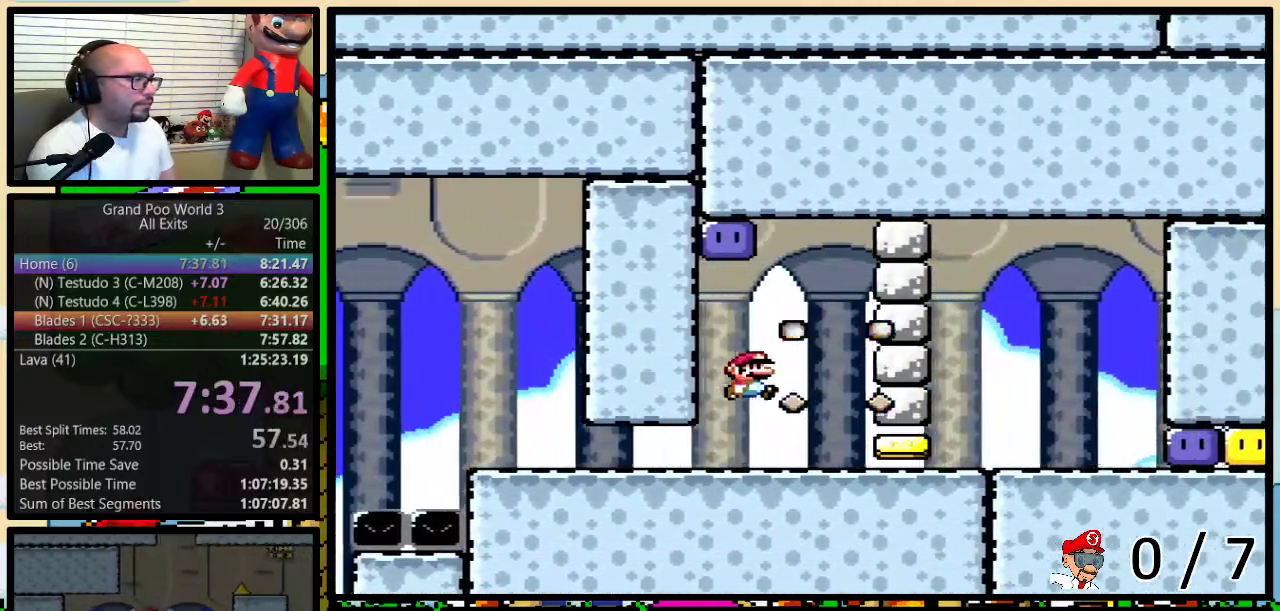
{"buttons": ["Y", "DPAD_RIGHT"], "events": [[17, "DPAD_DOWN", "up"], [17, "DPAD_LEFT", "down"], [117, "DPAD_RIGHT", "up"], [233, "B", "up"], [267, "Y", "up"], [317, "Y", "down"], [350, "B", "down"], [383, "DPAD_RIGHT", "down"], [450, "B", "up"], [467, "DPAD_LEFT", "up"]]}
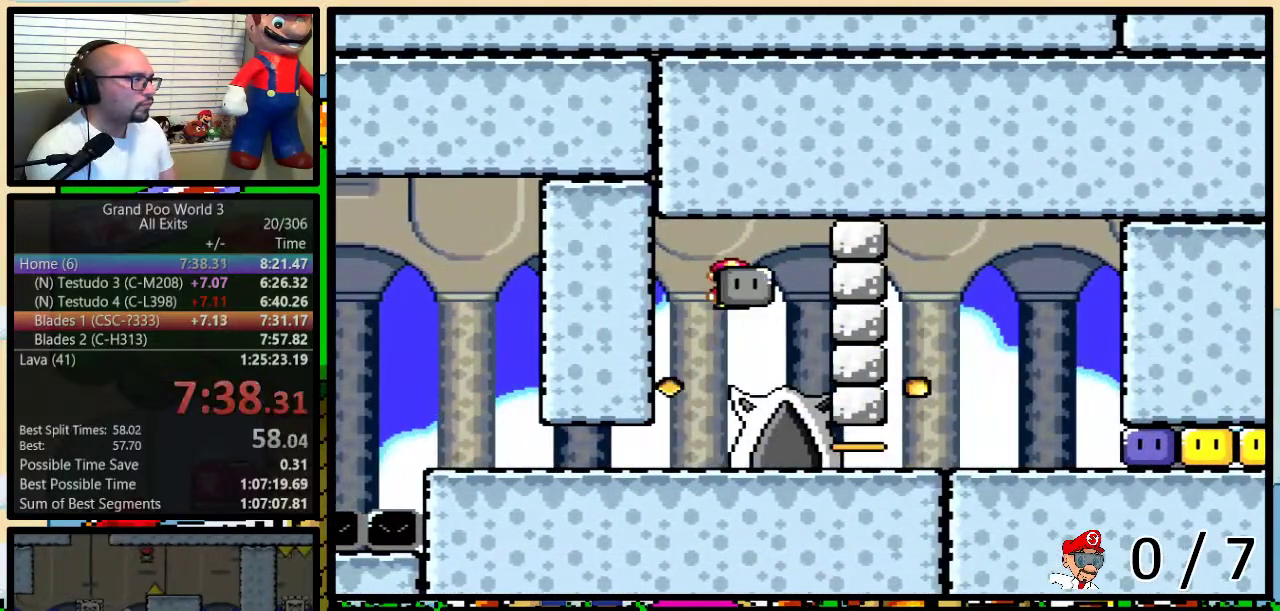
{"buttons": ["DPAD_UP", "DPAD_RIGHT"], "events": [[33, "DPAD_RIGHT", "up"], [67, "DPAD_RIGHT", "down"], [100, "DPAD_UP", "down"], [483, "Y", "up"]]}
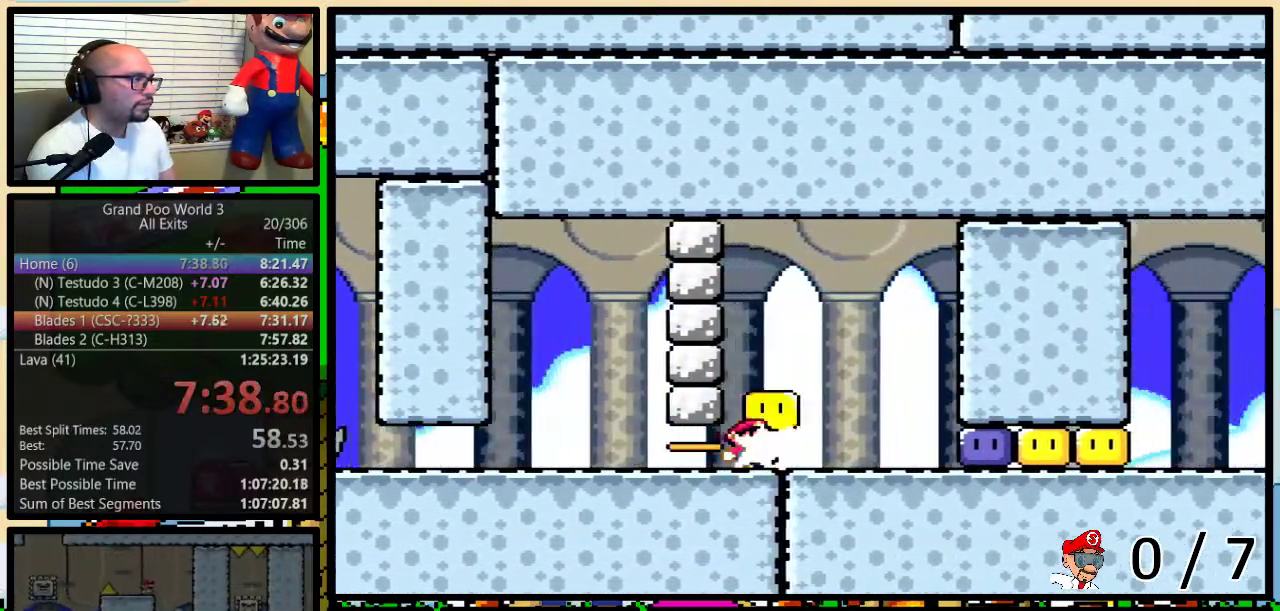
{"buttons": ["DPAD_DOWN"], "events": [[17, "Y", "down"], [83, "DPAD_UP", "up"], [383, "Y", "up"], [450, "Y", "down"], [483, "Y", "up"], [500, "DPAD_DOWN", "down"], [500, "DPAD_RIGHT", "up"]]}